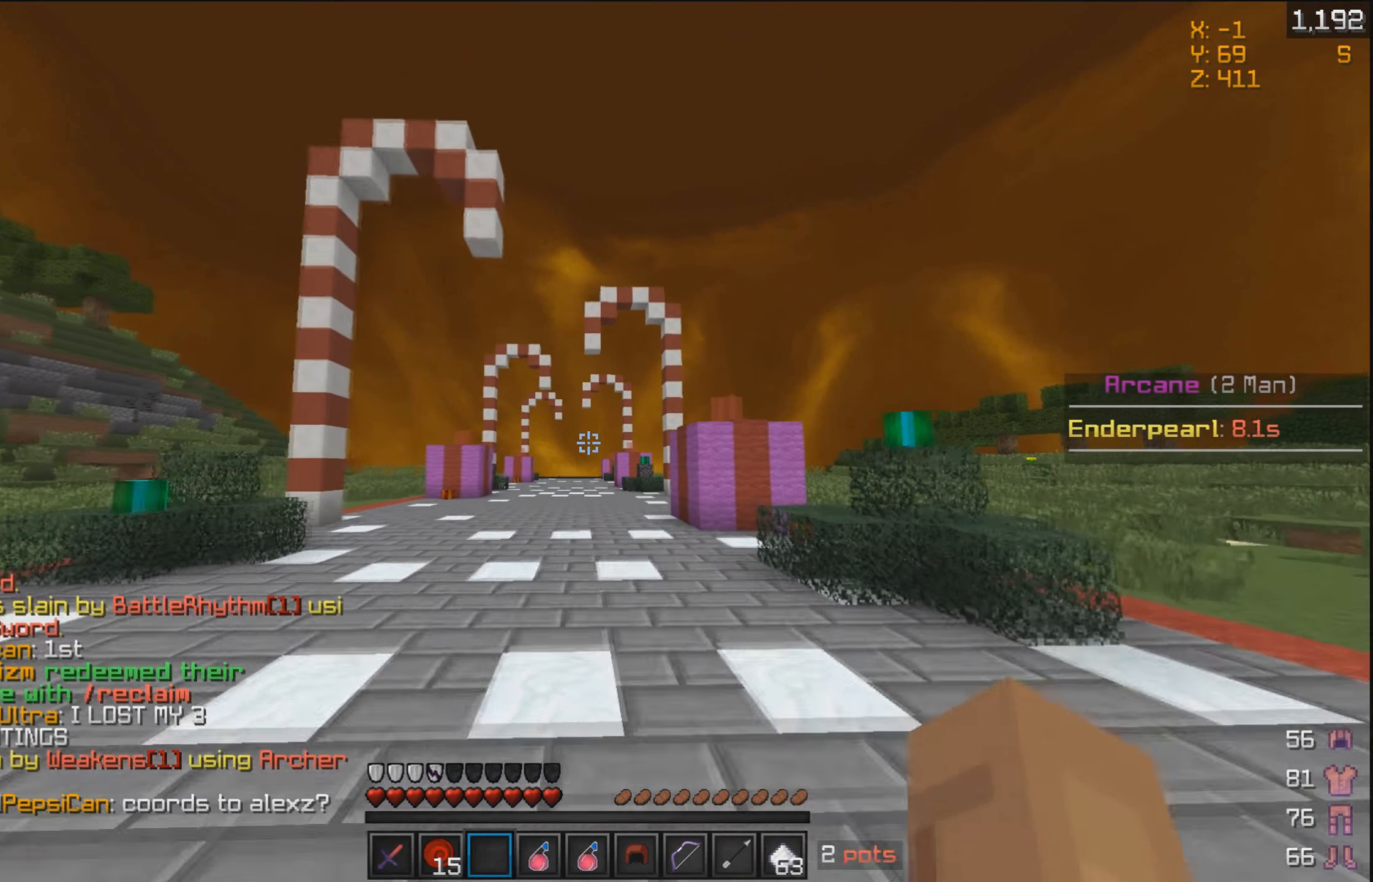
Gameplay with keyboard and mouse; each line is a JSON object with the keys and mouse buttons held at the frame after it. "events" lists presses ("down") and releases ("up") of "a", "d", "s", "w", "mouse_left" and "mouse_right" between this image and that frame as [ms after this image, input, new state], when the widget could be followed in between. "mouse_left", "mouse_right" = the "left", "right" buttons of the "mouse" list. No other keys are recorded. Fast repeated clicks can show as one long hold. Mouse movement is not recorded.
{"keys": ["w"], "mouse": [], "events": [[450, "mouse_left", "up"], [466, "mouse_left", "down"], [500, "mouse_left", "up"]]}
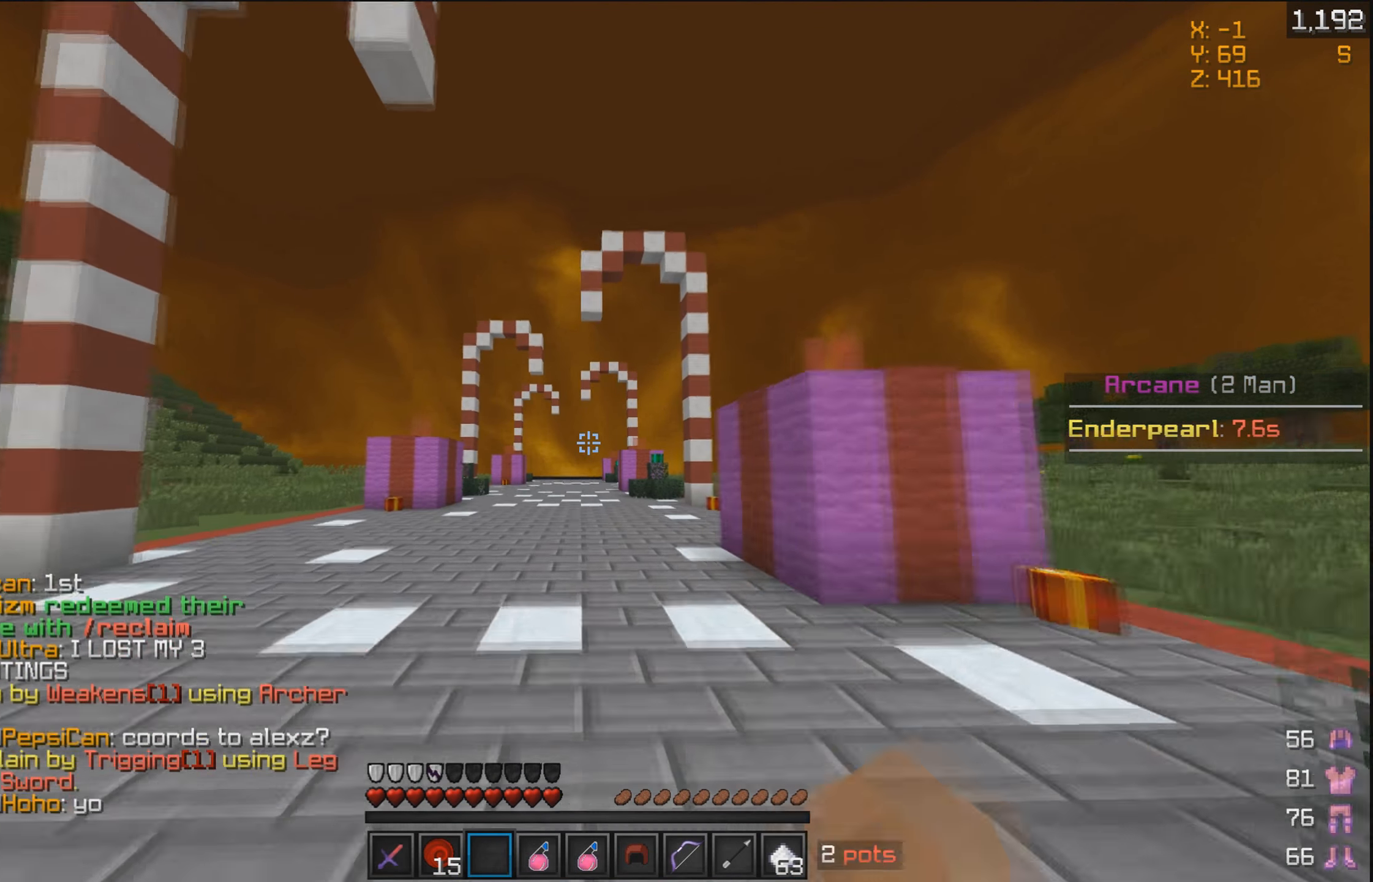
{"keys": ["w"], "mouse": [], "events": [[50, "mouse_left", "down"], [200, "mouse_left", "up"], [233, "mouse_left", "down"], [350, "mouse_left", "up"], [383, "mouse_left", "down"], [500, "mouse_left", "up"]]}
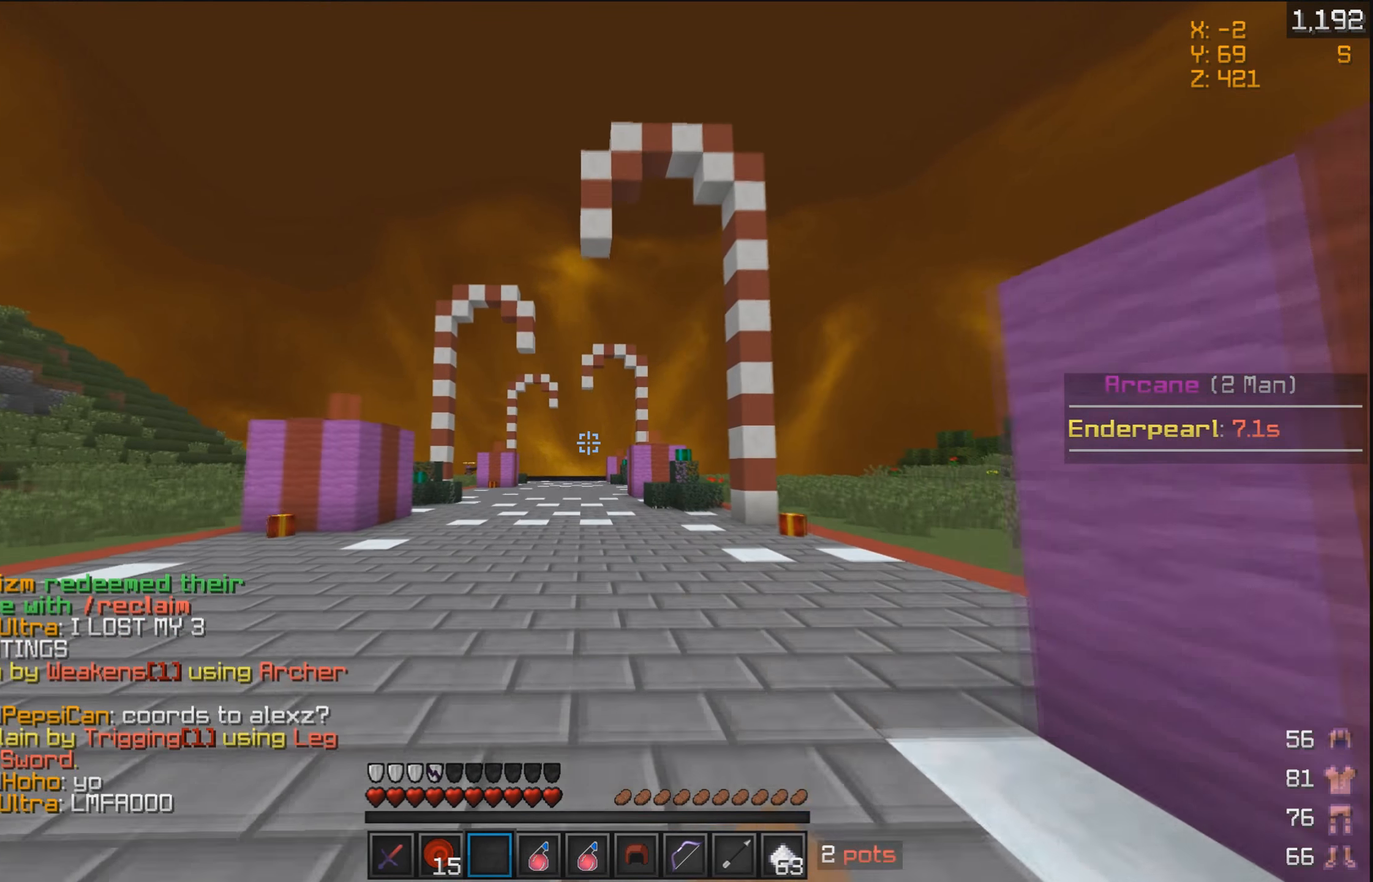
{"keys": ["w"], "mouse": [], "events": [[50, "mouse_left", "down"], [150, "mouse_left", "up"], [183, "mouse_left", "down"], [300, "mouse_left", "up"], [333, "mouse_left", "down"], [450, "mouse_left", "up"]]}
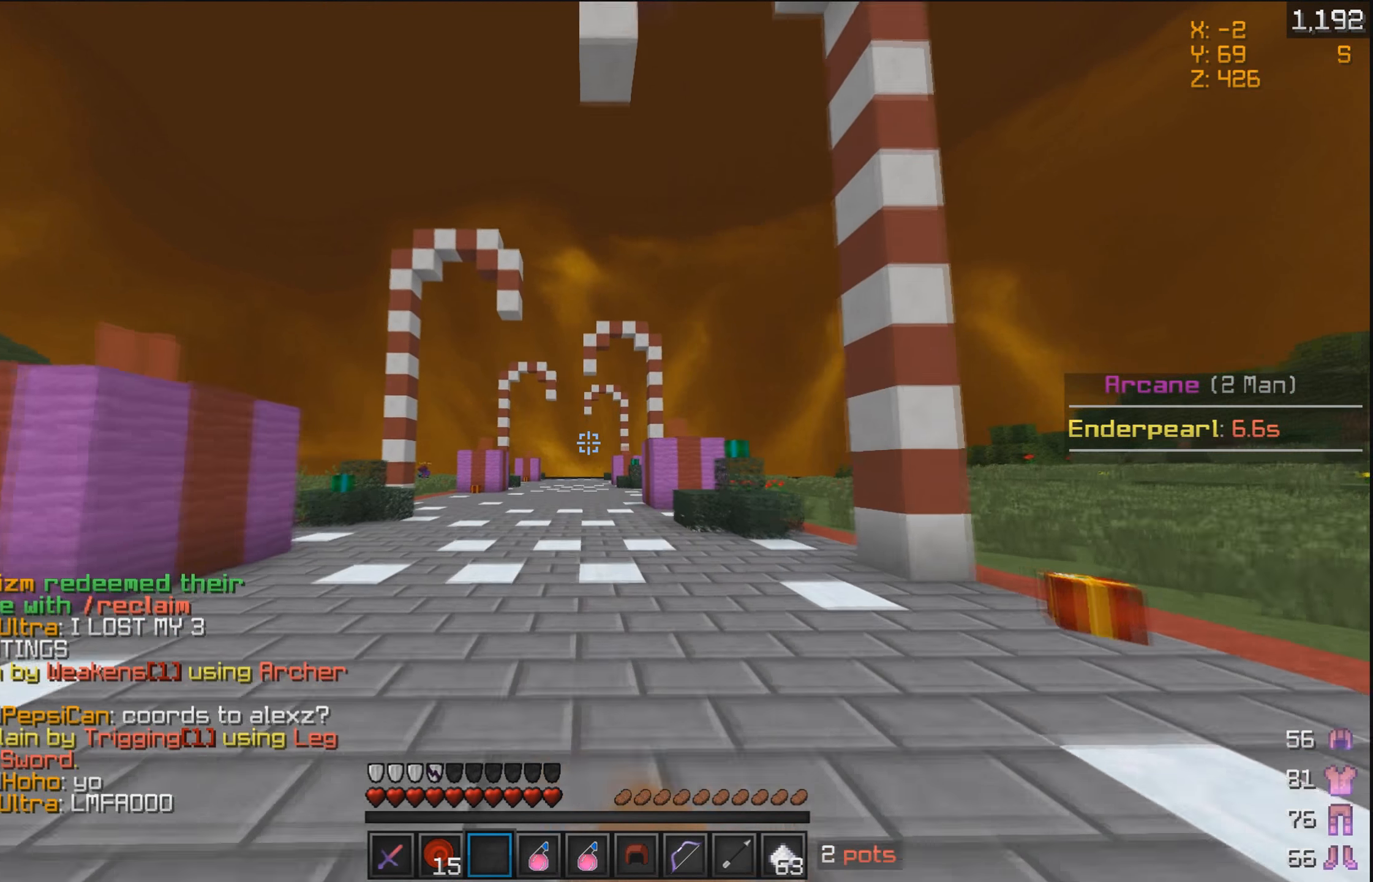
{"keys": ["w"], "mouse": ["left"], "events": [[383, "mouse_left", "down"], [450, "mouse_left", "up"], [483, "mouse_left", "down"]]}
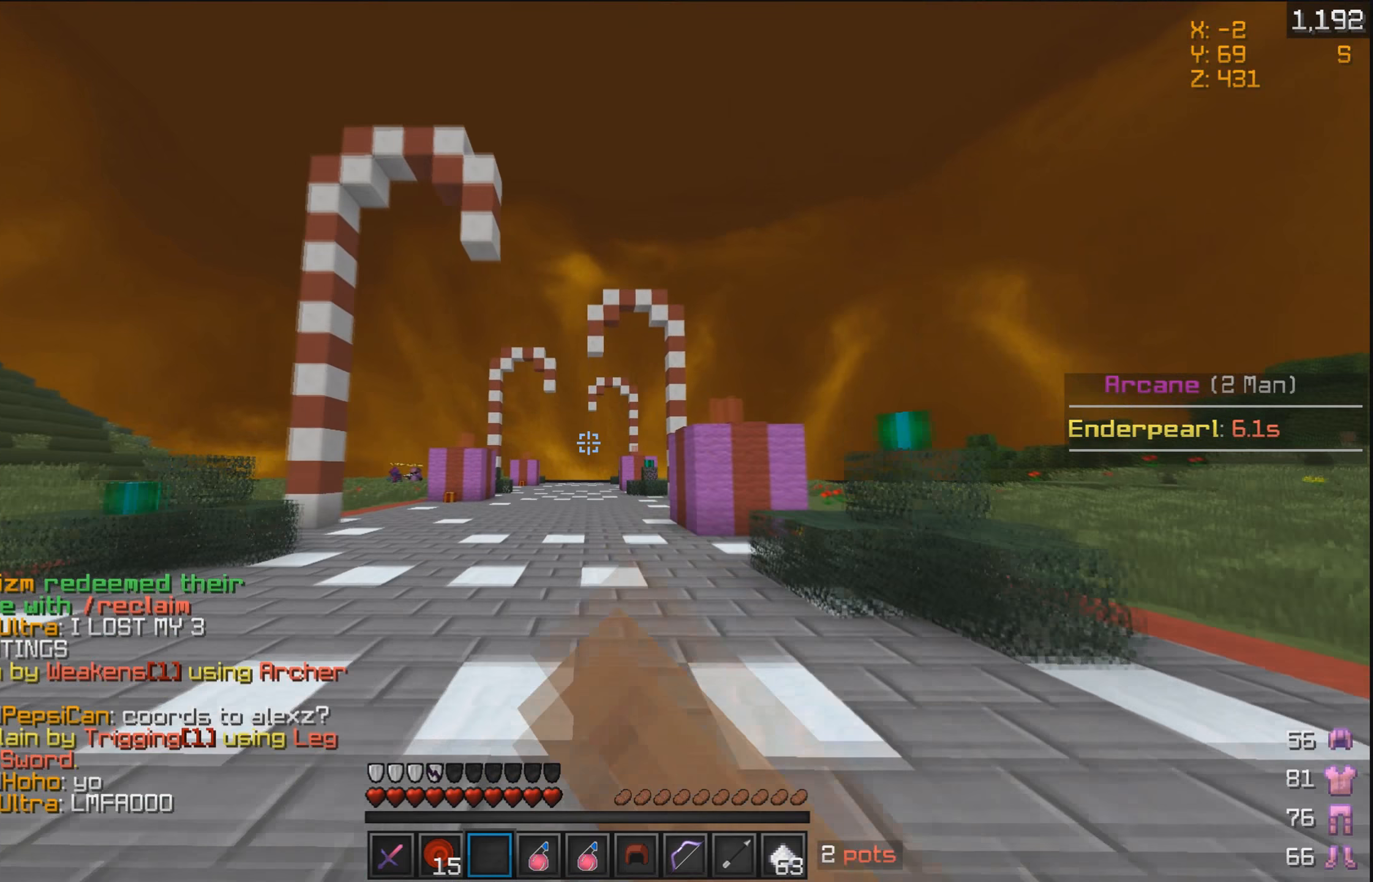
{"keys": ["w"], "mouse": [], "events": [[100, "mouse_left", "up"]]}
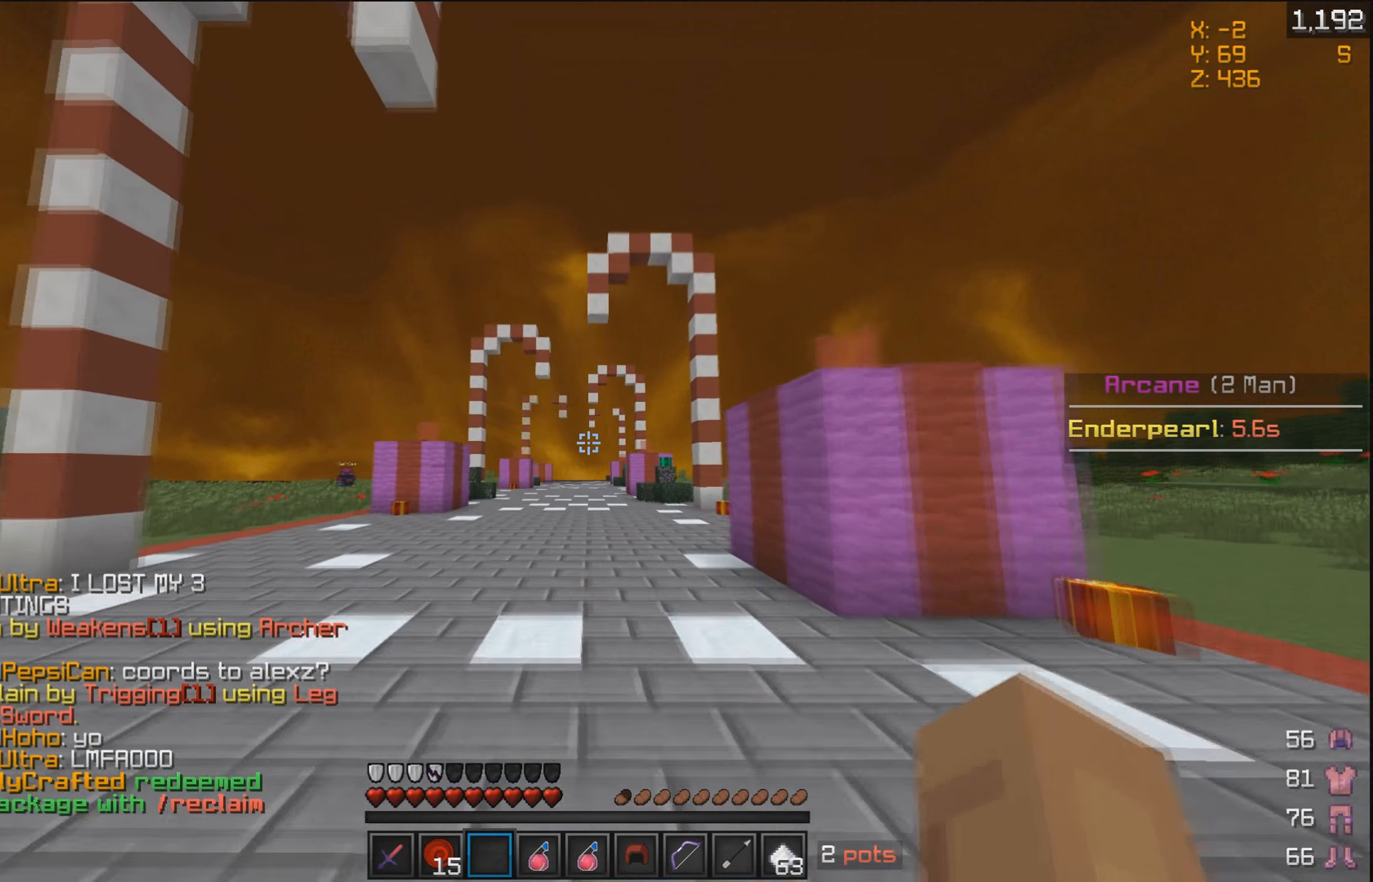
{"keys": ["w"], "mouse": [], "events": [[33, "mouse_left", "down"], [100, "mouse_left", "up"], [183, "mouse_left", "down"], [250, "mouse_left", "up"], [333, "mouse_left", "down"], [400, "mouse_left", "up"]]}
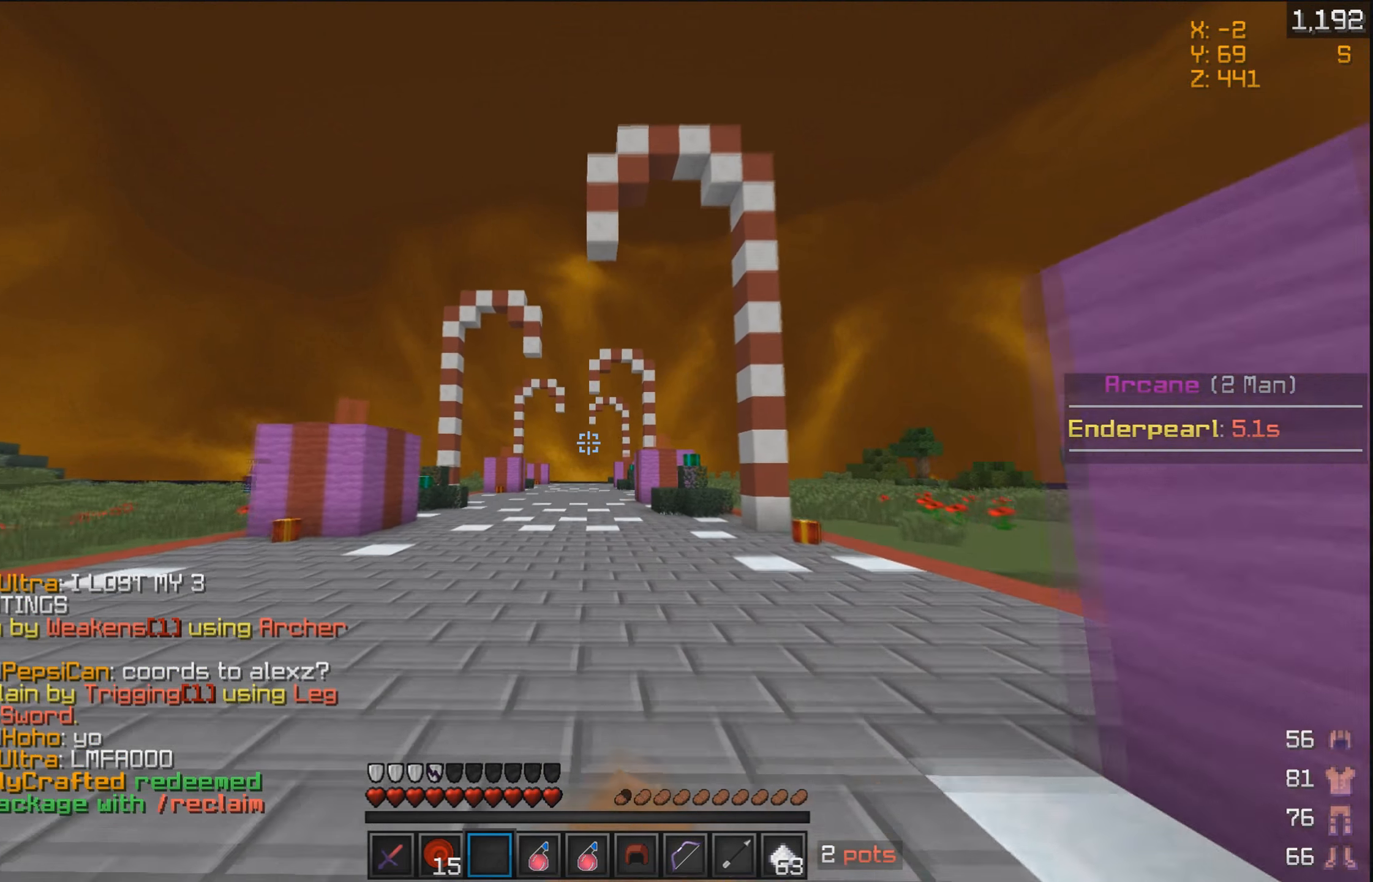
{"keys": ["w"], "mouse": [], "events": [[83, "mouse_left", "down"], [500, "mouse_left", "up"]]}
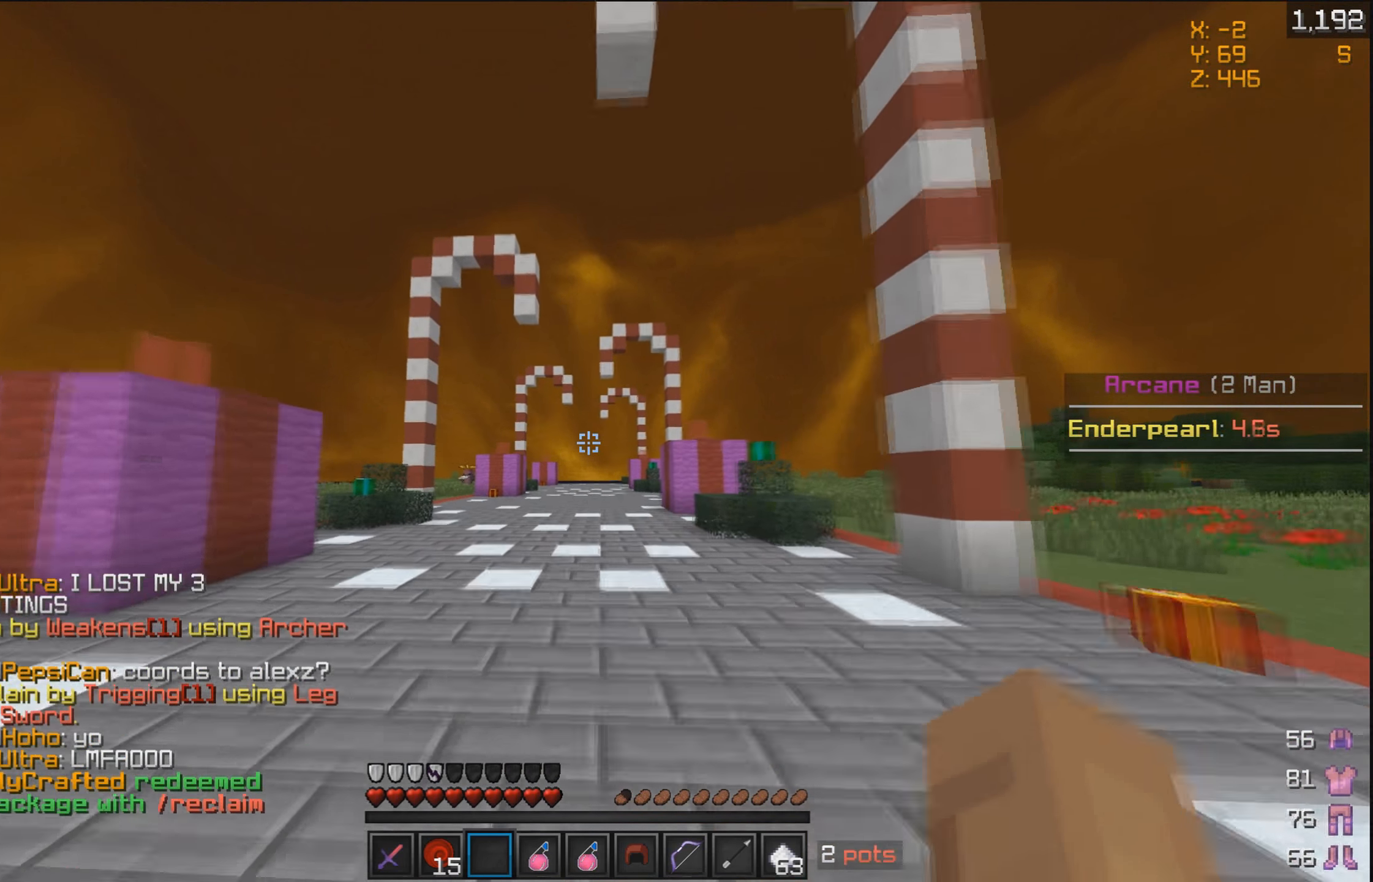
{"keys": ["w"], "mouse": [], "events": [[83, "mouse_left", "down"], [200, "mouse_left", "up"], [233, "mouse_left", "down"], [300, "mouse_left", "up"], [383, "mouse_left", "down"], [500, "mouse_left", "up"]]}
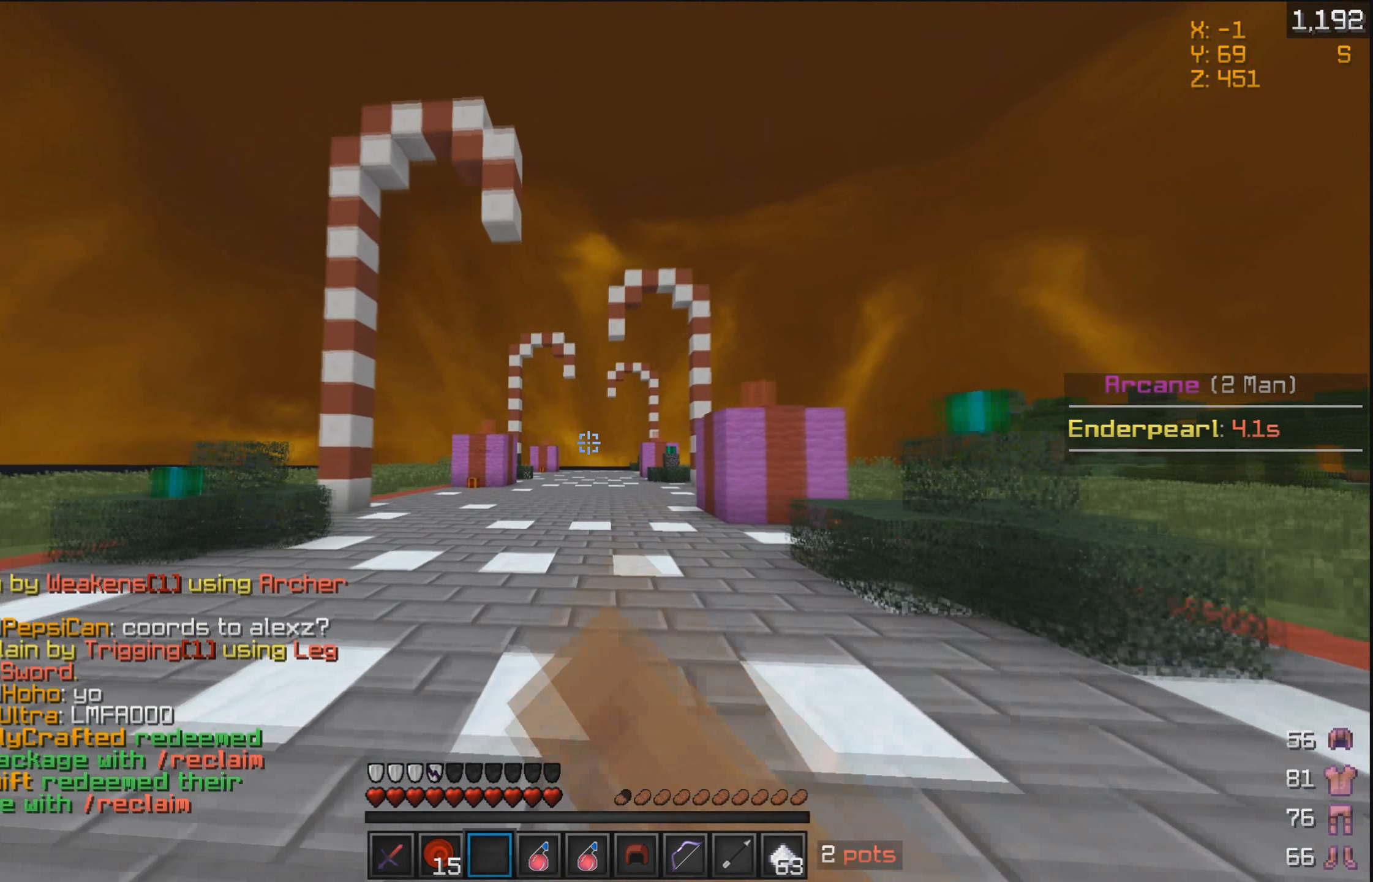
{"keys": ["w"], "mouse": [], "events": []}
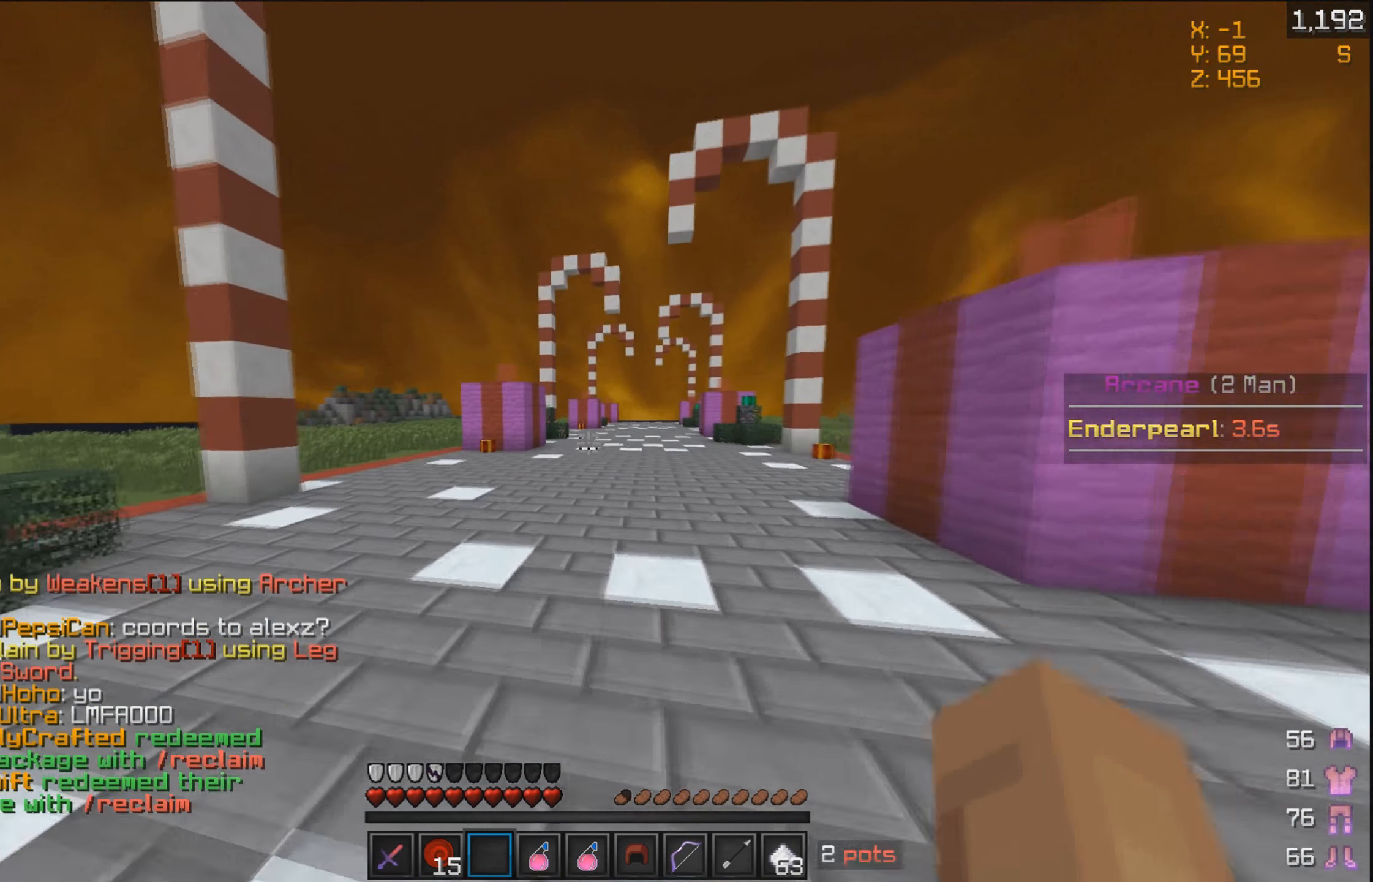
{"keys": ["w"], "mouse": [], "events": []}
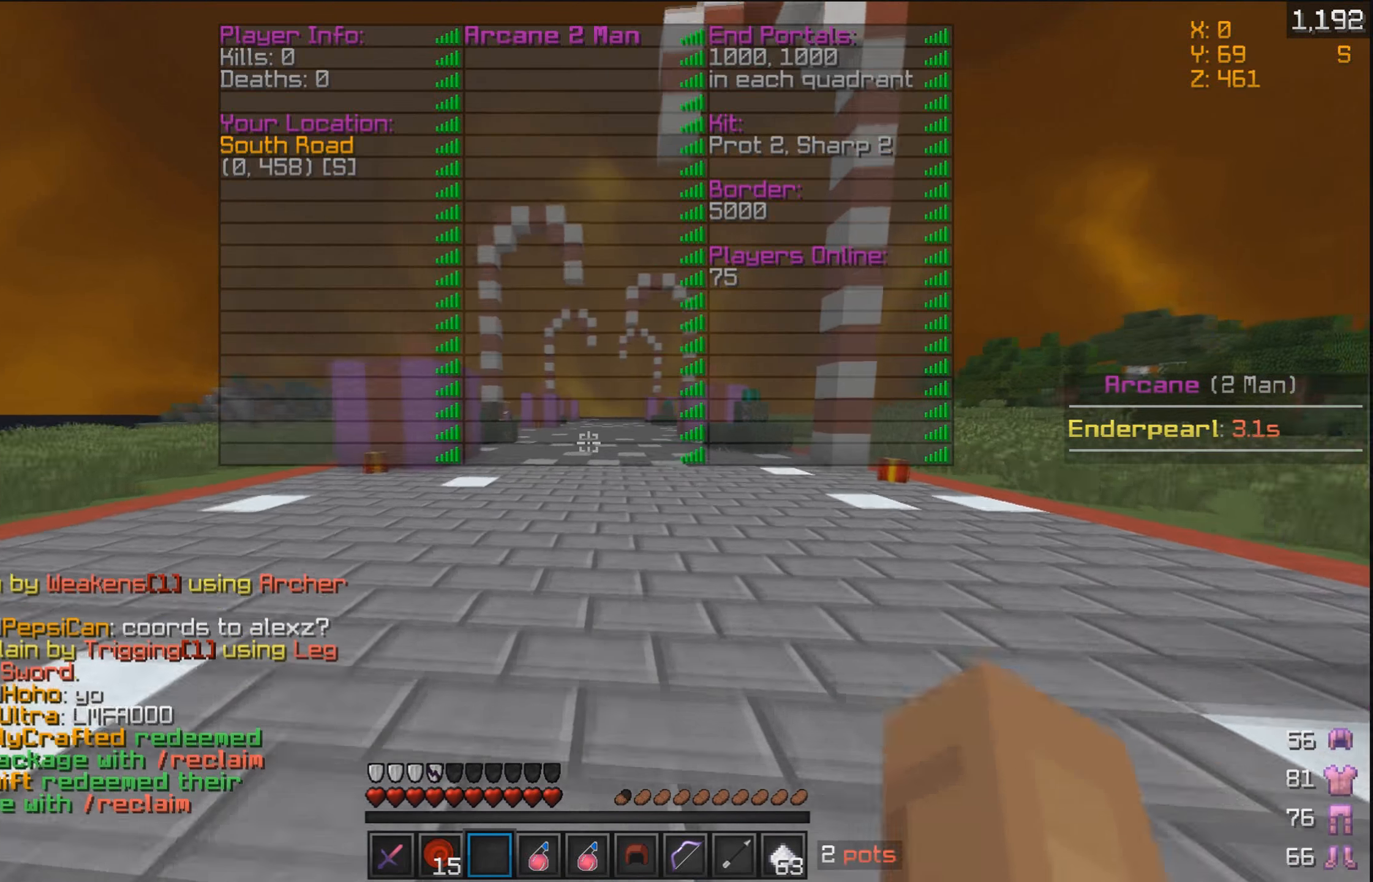
{"keys": ["w"], "mouse": [], "events": []}
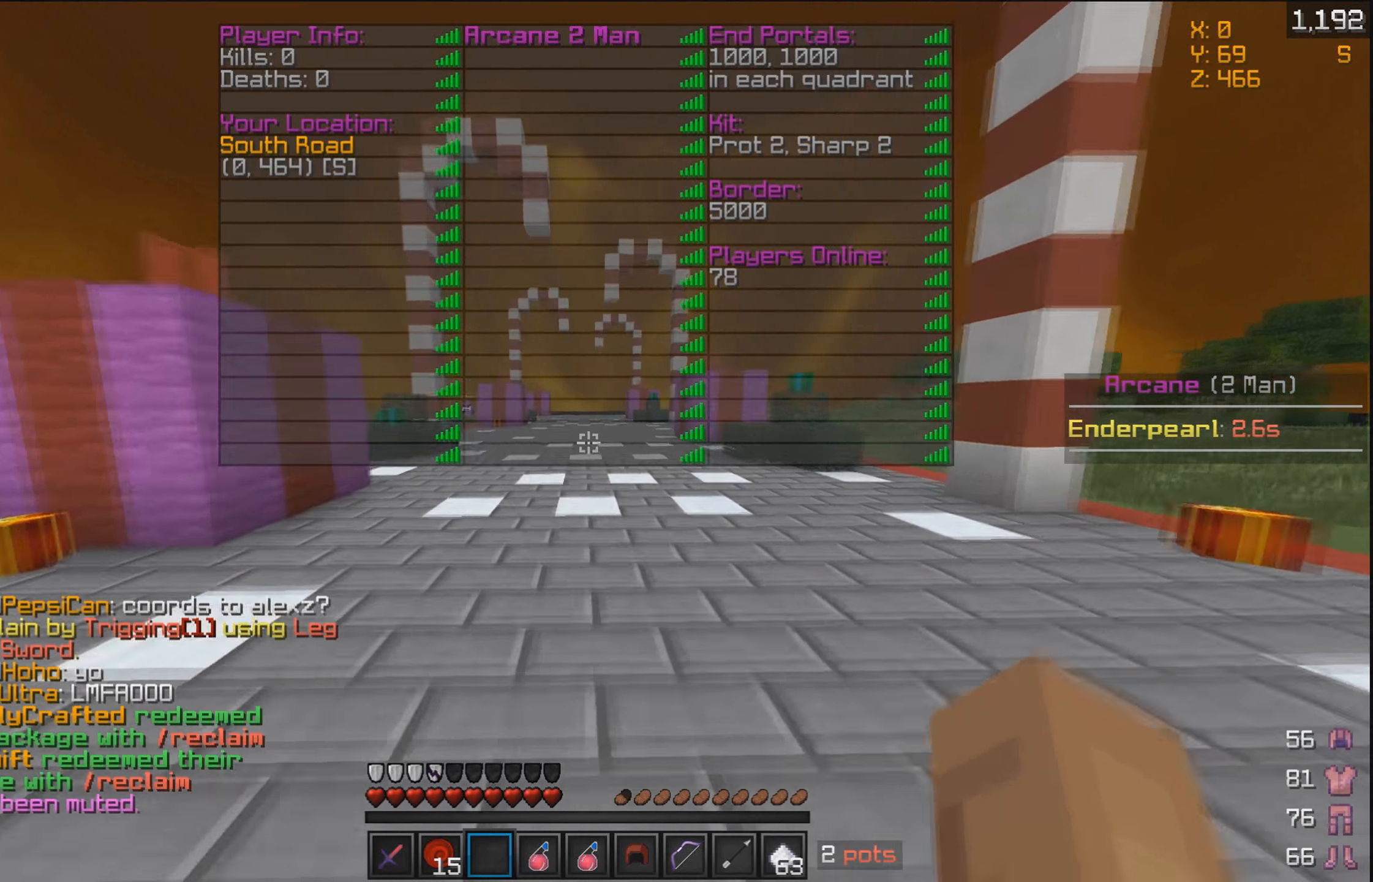
{"keys": ["w"], "mouse": [], "events": []}
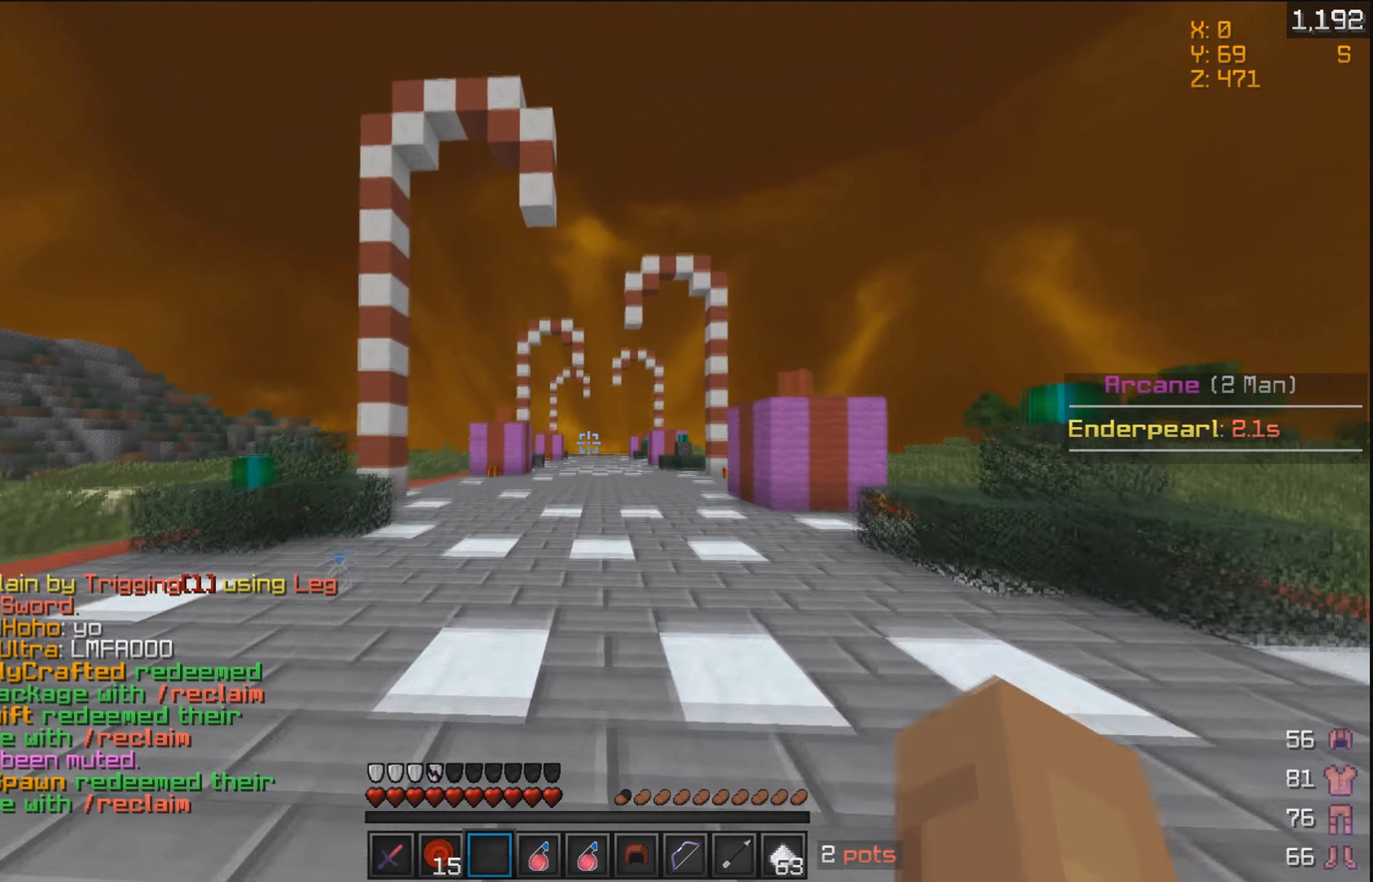
{"keys": ["w"], "mouse": [], "events": []}
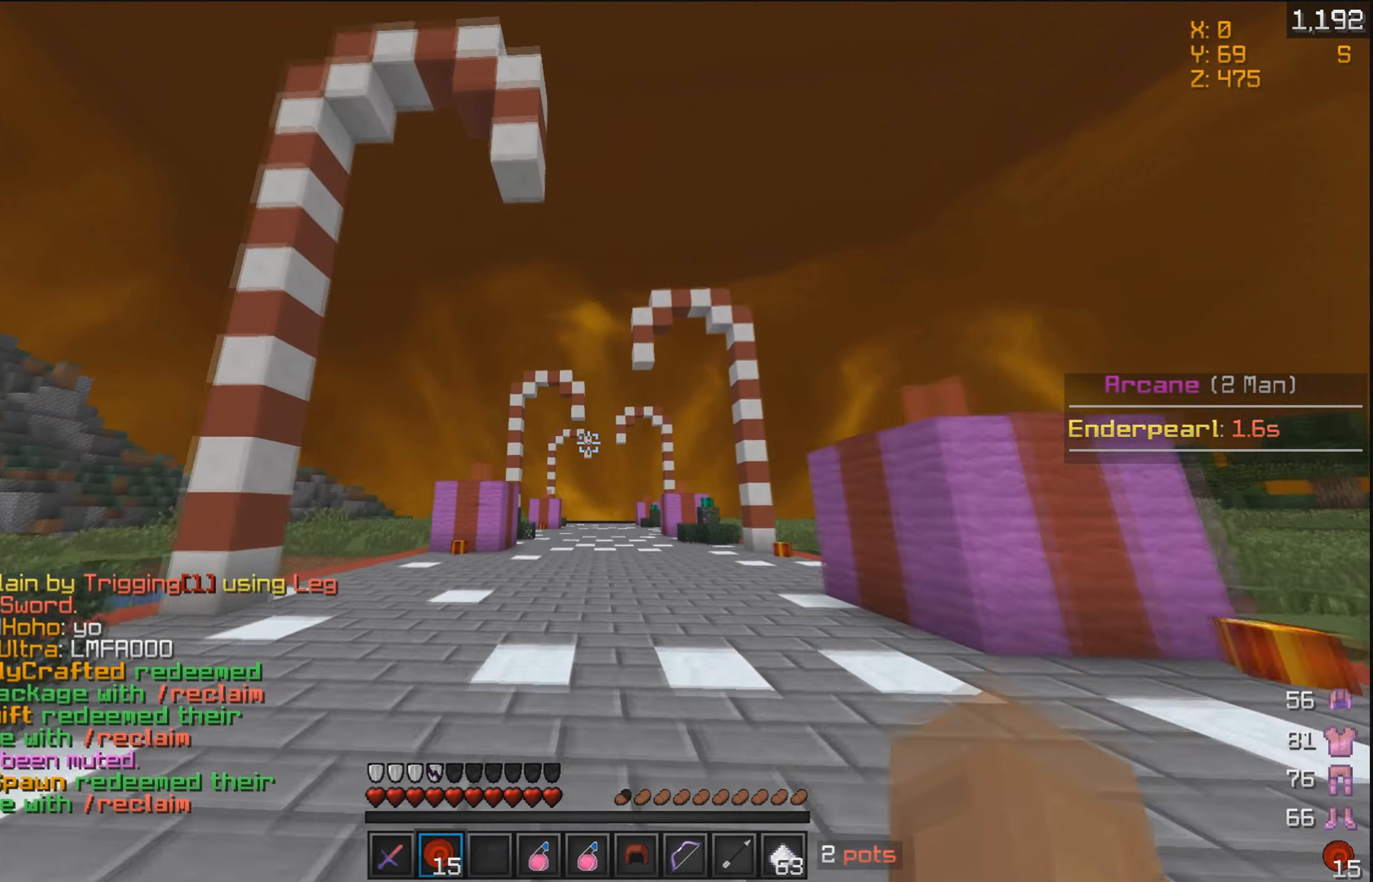
{"keys": ["w"], "mouse": [], "events": [[283, "mouse_left", "down"], [283, "mouse_right", "down"], [450, "mouse_left", "up"], [450, "mouse_right", "up"]]}
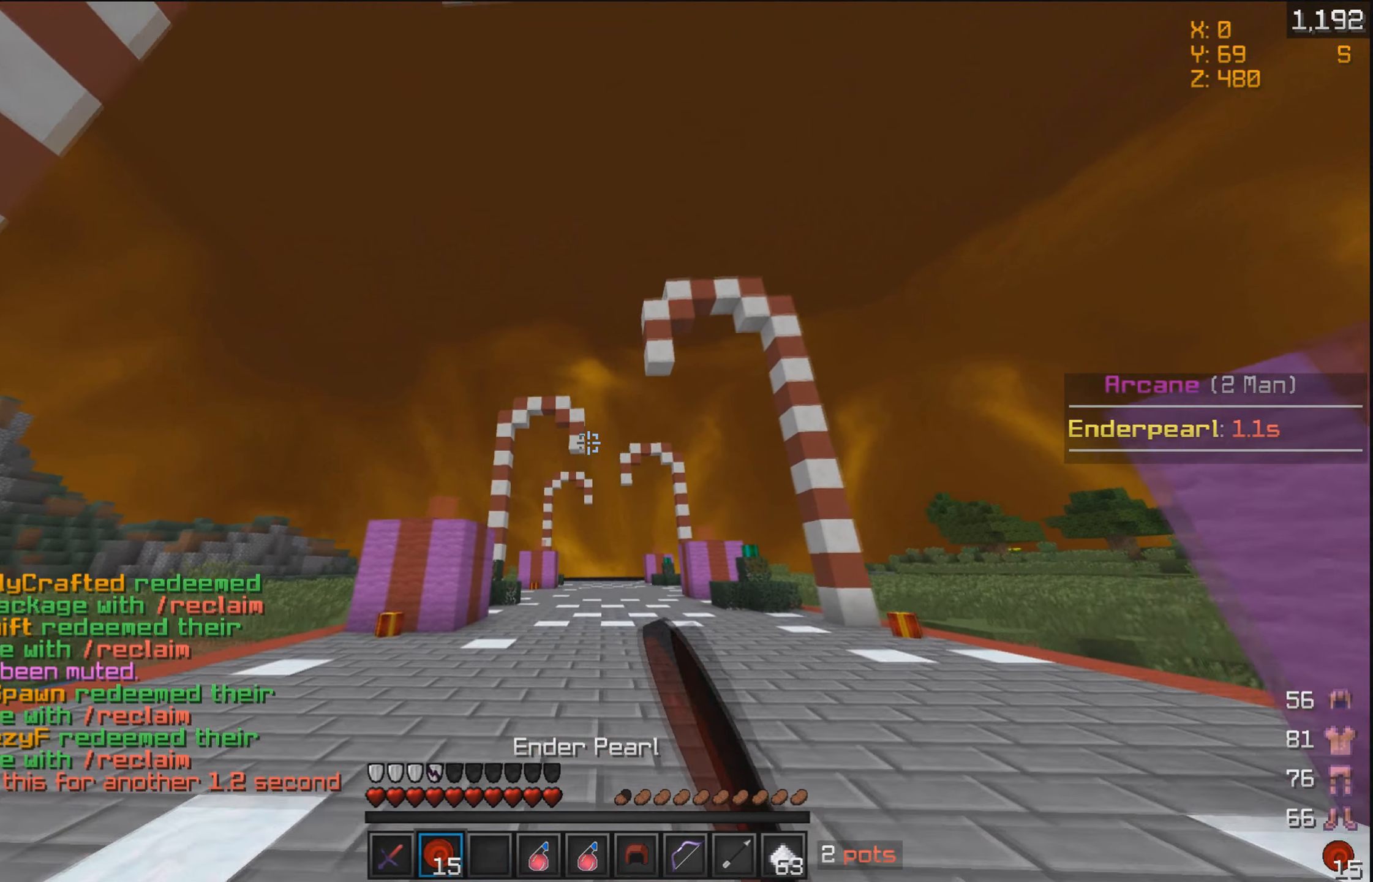
{"keys": ["w"], "mouse": ["left"], "events": [[234, "mouse_left", "down"], [284, "mouse_right", "down"], [350, "mouse_right", "up"], [400, "mouse_left", "up"], [434, "mouse_left", "down"]]}
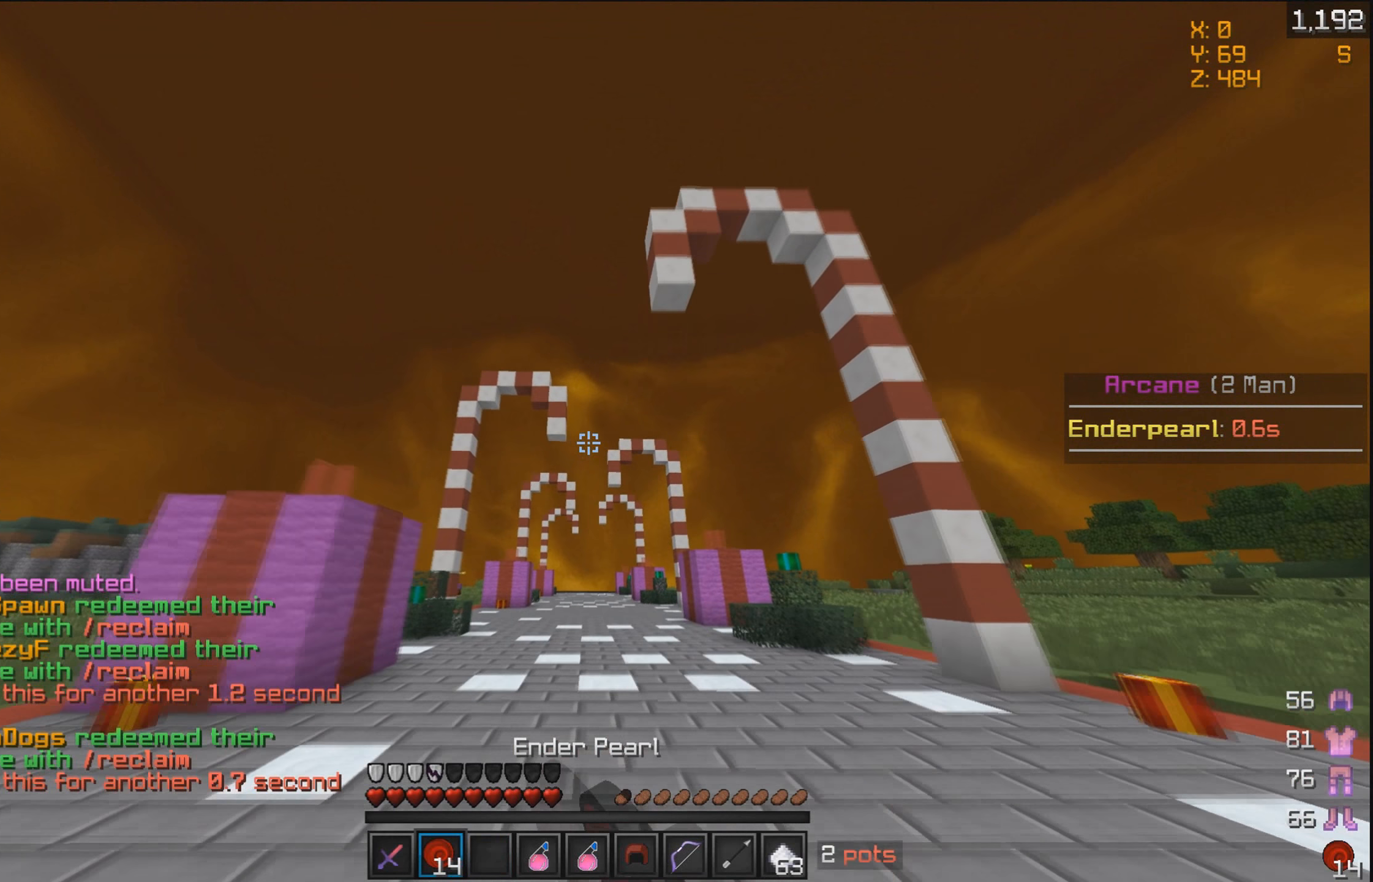
{"keys": ["w"], "mouse": ["left", "right"], "events": [[50, "mouse_left", "up"], [84, "mouse_left", "down"], [134, "mouse_right", "down"], [200, "mouse_left", "up"], [200, "mouse_right", "up"], [284, "mouse_left", "down"], [284, "mouse_right", "down"], [400, "mouse_left", "up"], [400, "mouse_right", "up"], [434, "mouse_left", "down"], [484, "mouse_right", "down"]]}
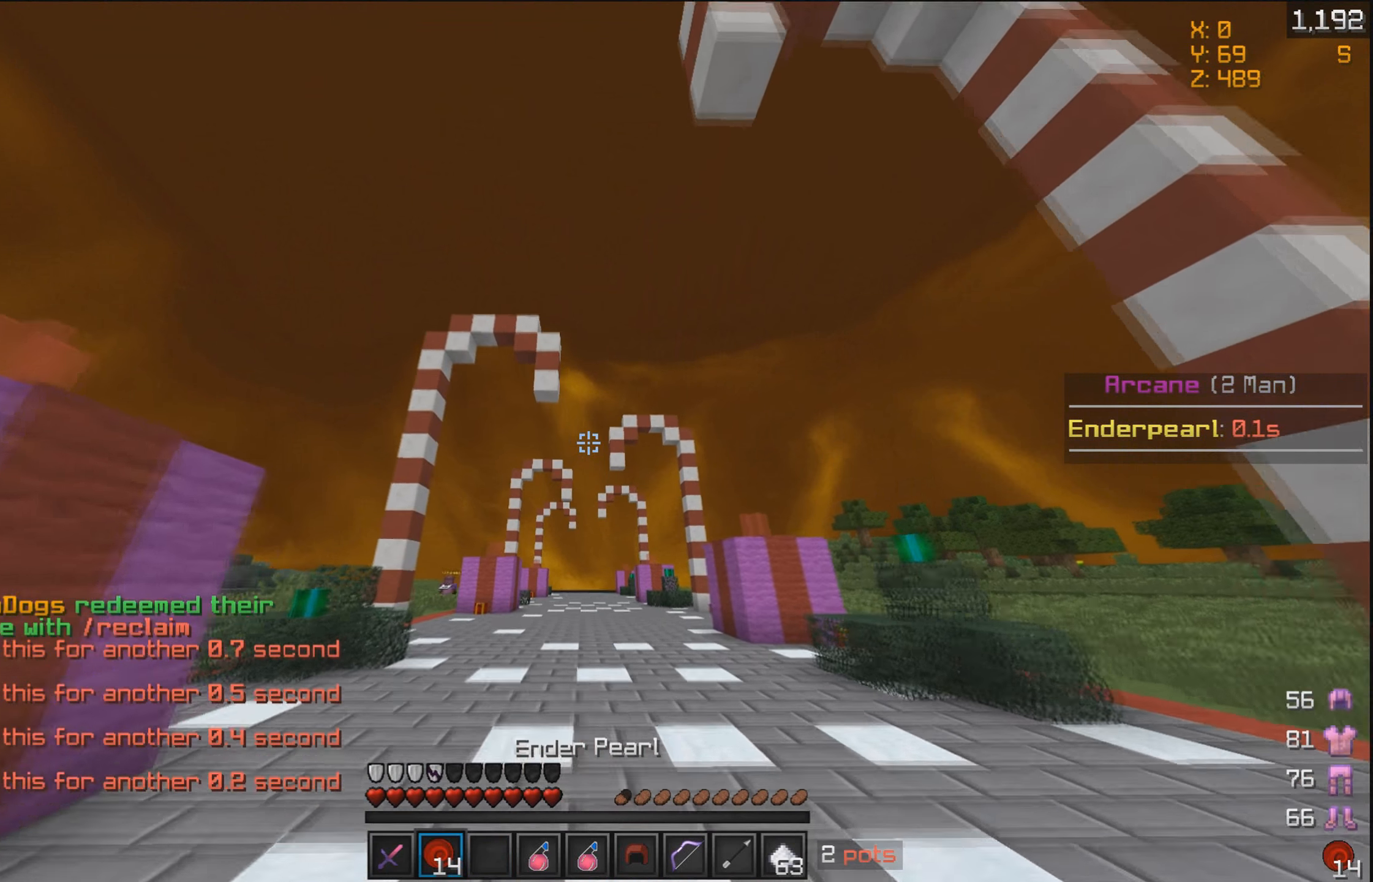
{"keys": ["w"], "mouse": [], "events": [[100, "mouse_left", "up"], [100, "mouse_right", "up"]]}
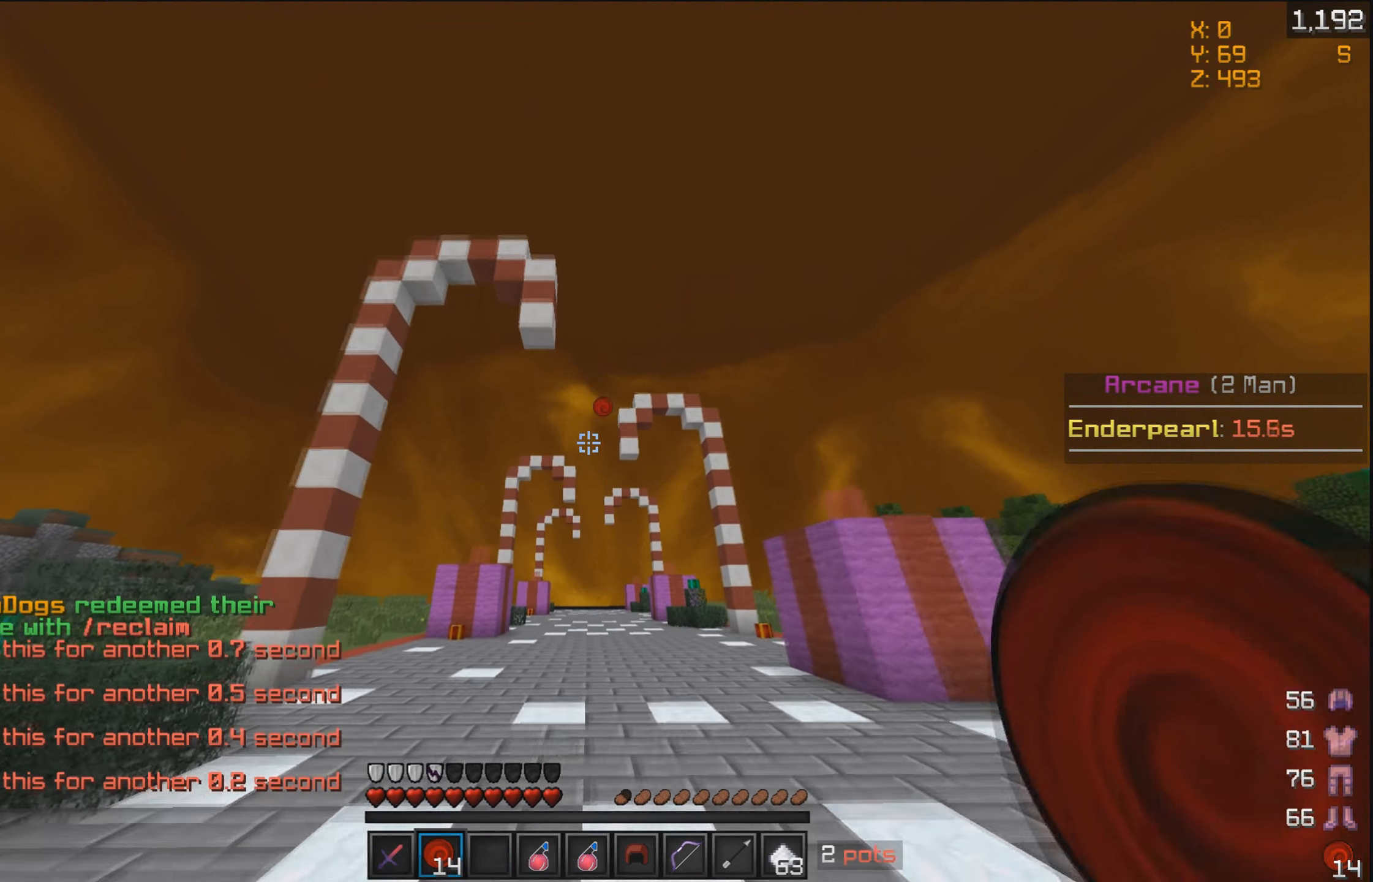
{"keys": ["w"], "mouse": [], "events": []}
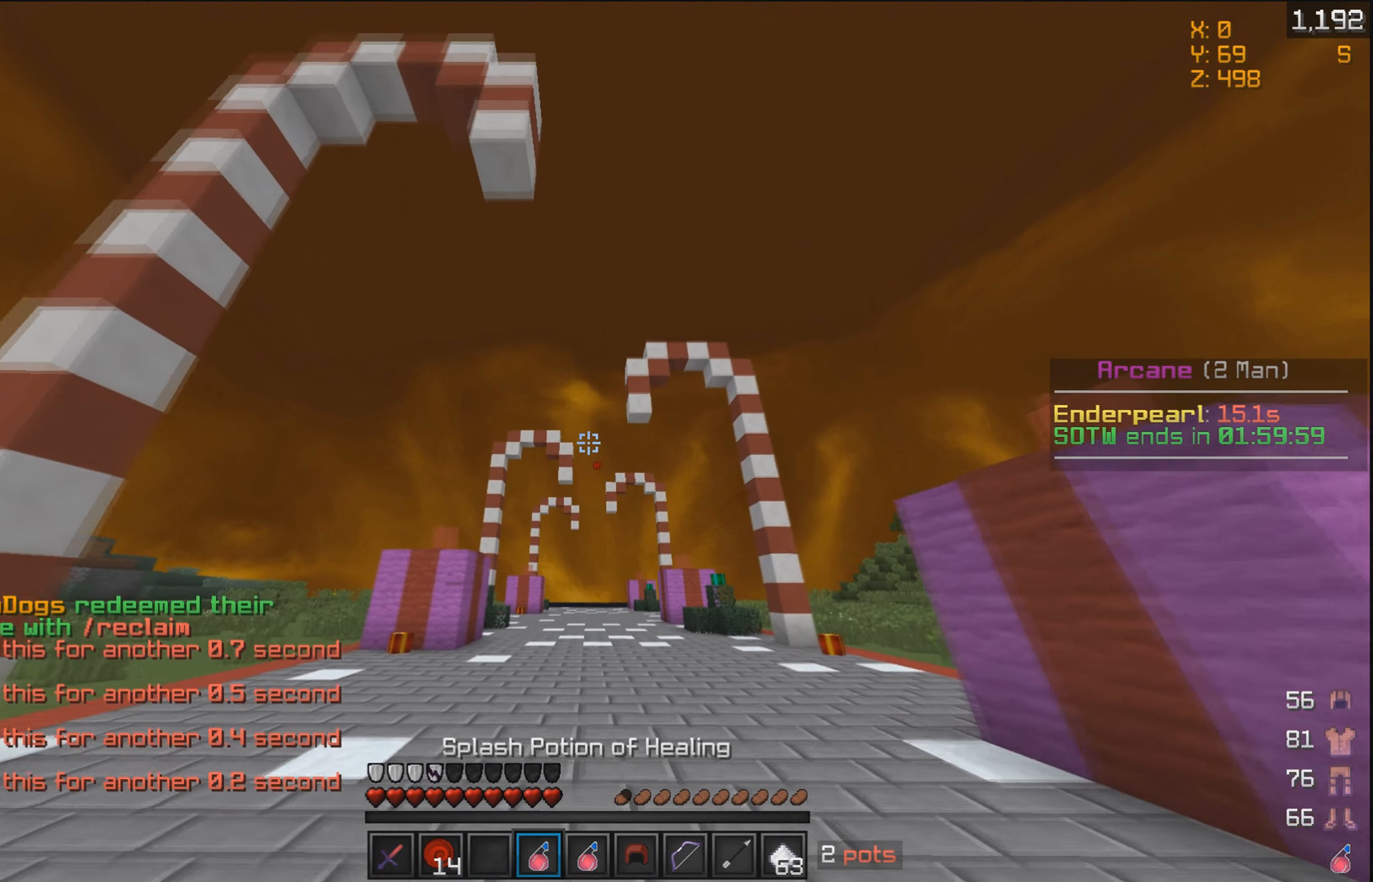
{"keys": ["w"], "mouse": [], "events": []}
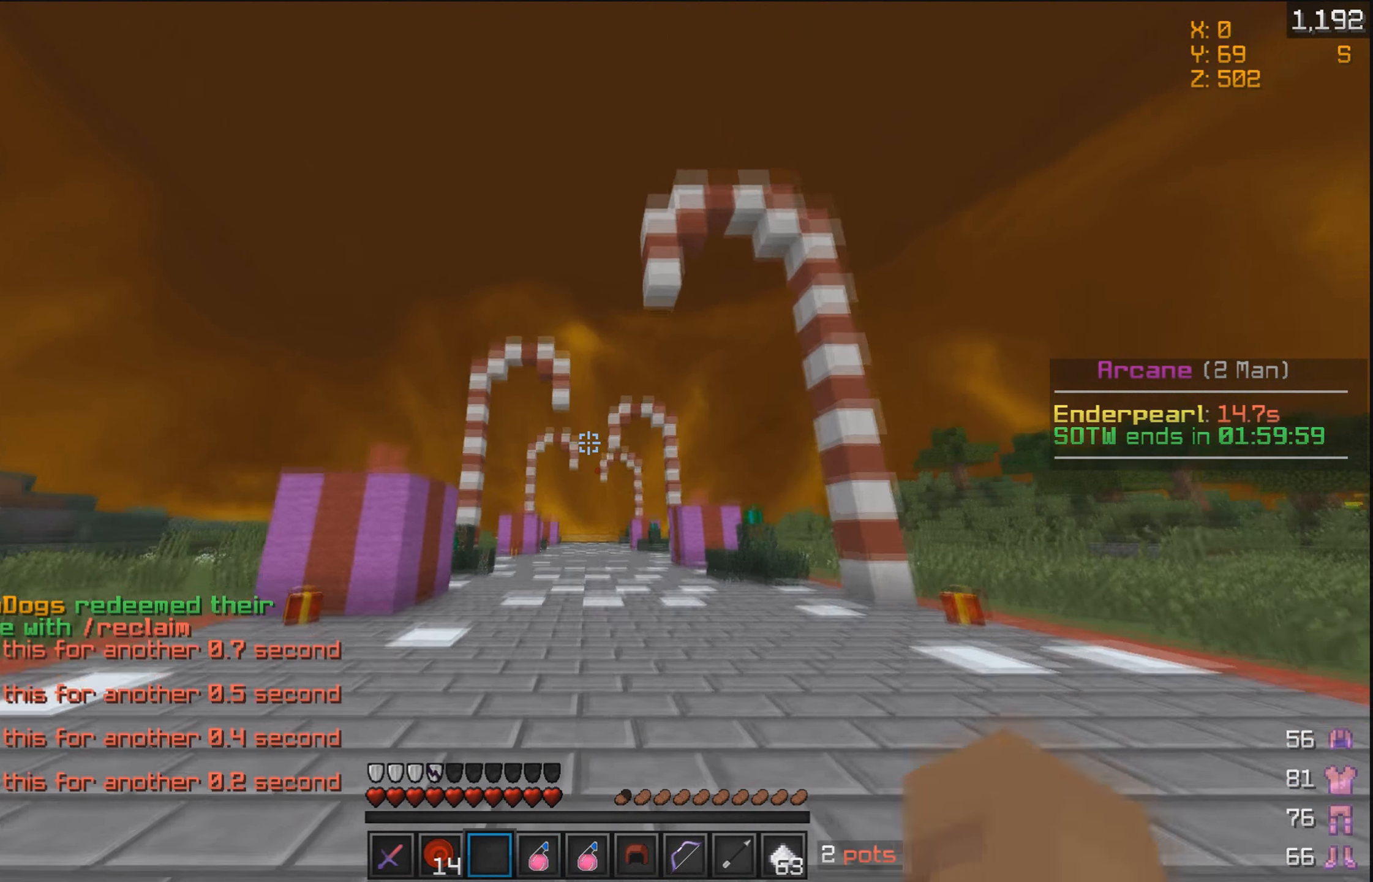
{"keys": ["w"], "mouse": [], "events": []}
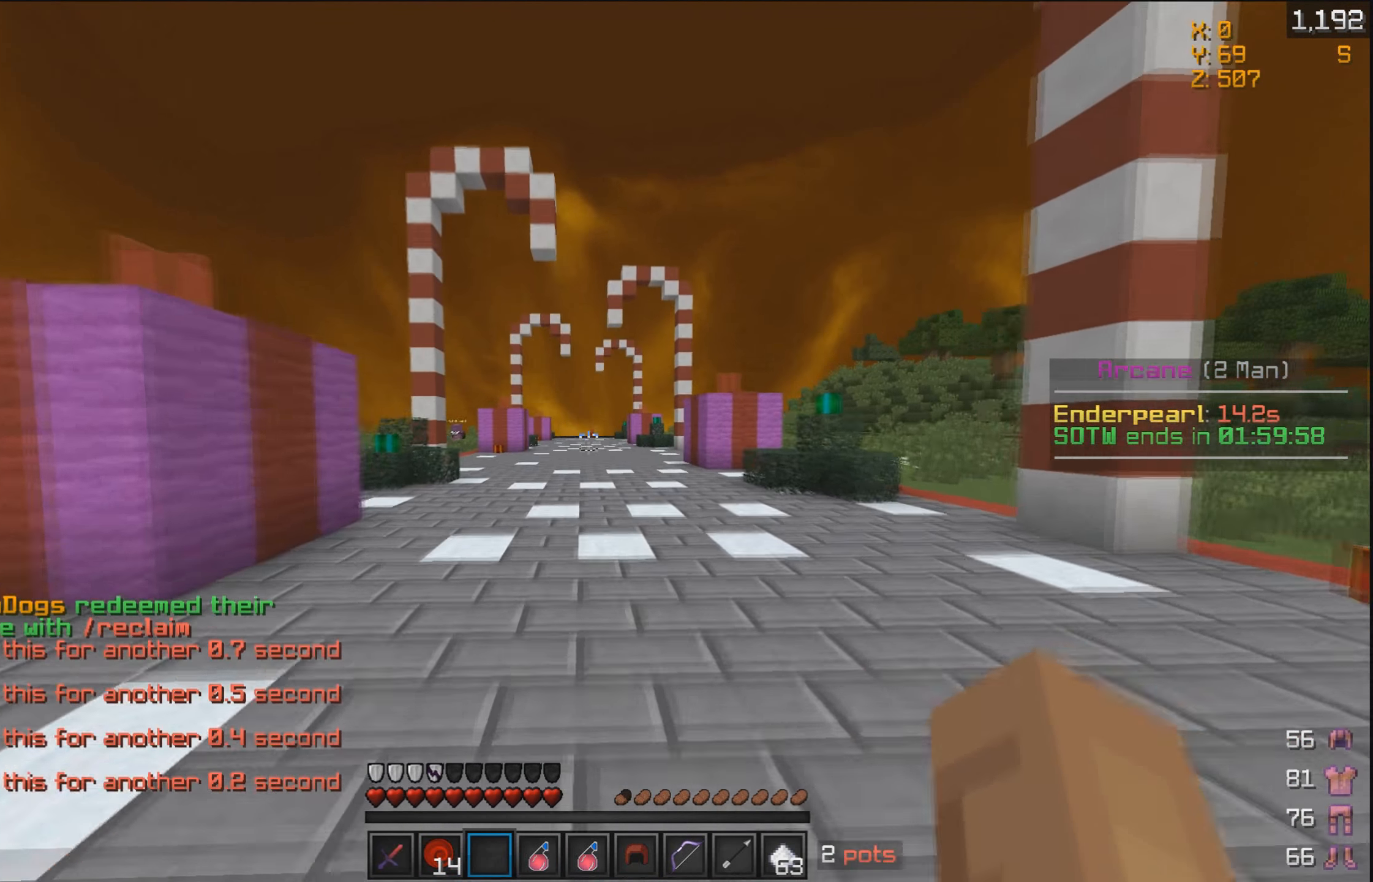
{"keys": ["w"], "mouse": [], "events": []}
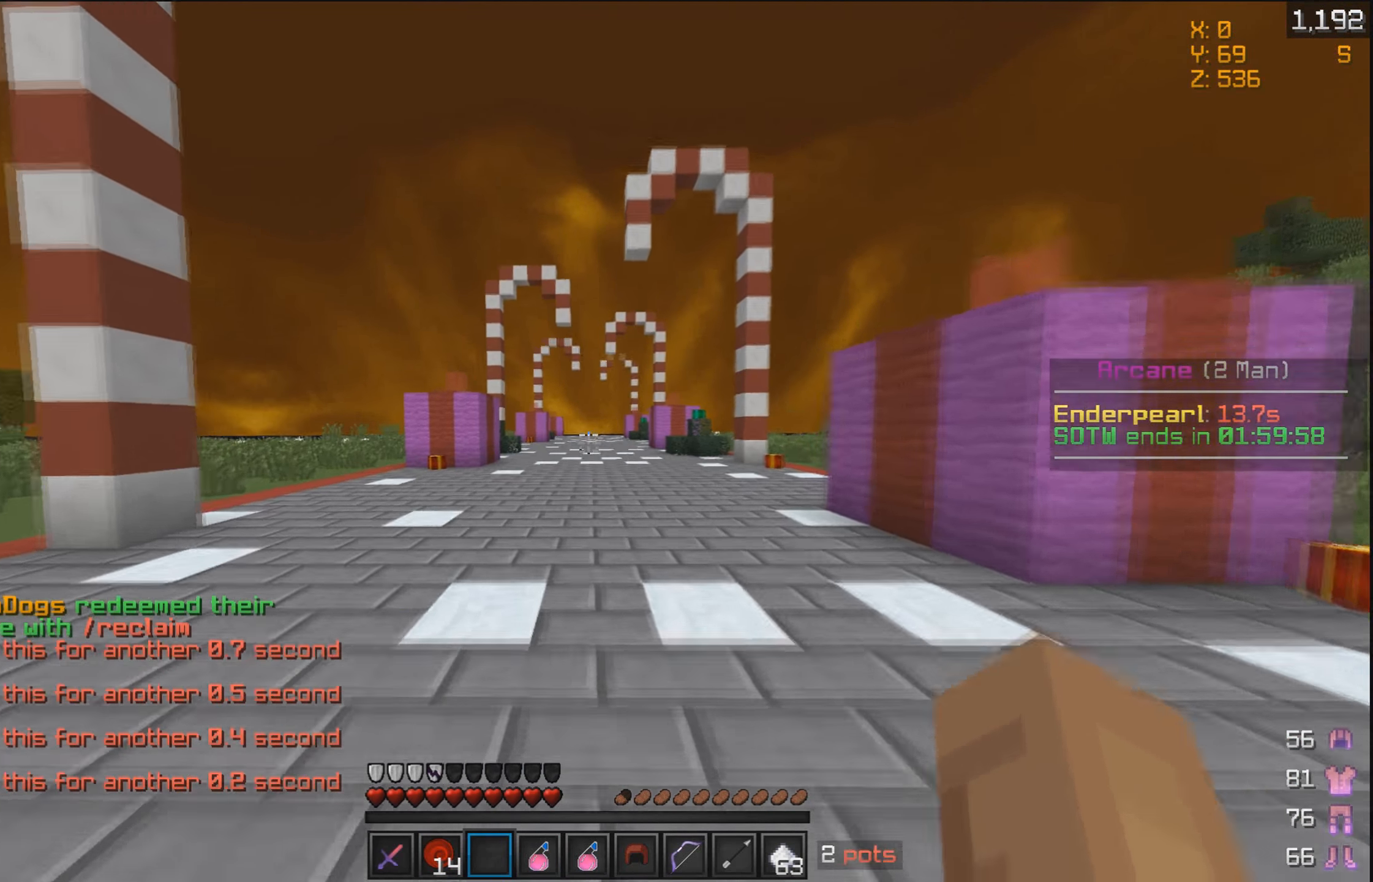
{"keys": ["w"], "mouse": [], "events": []}
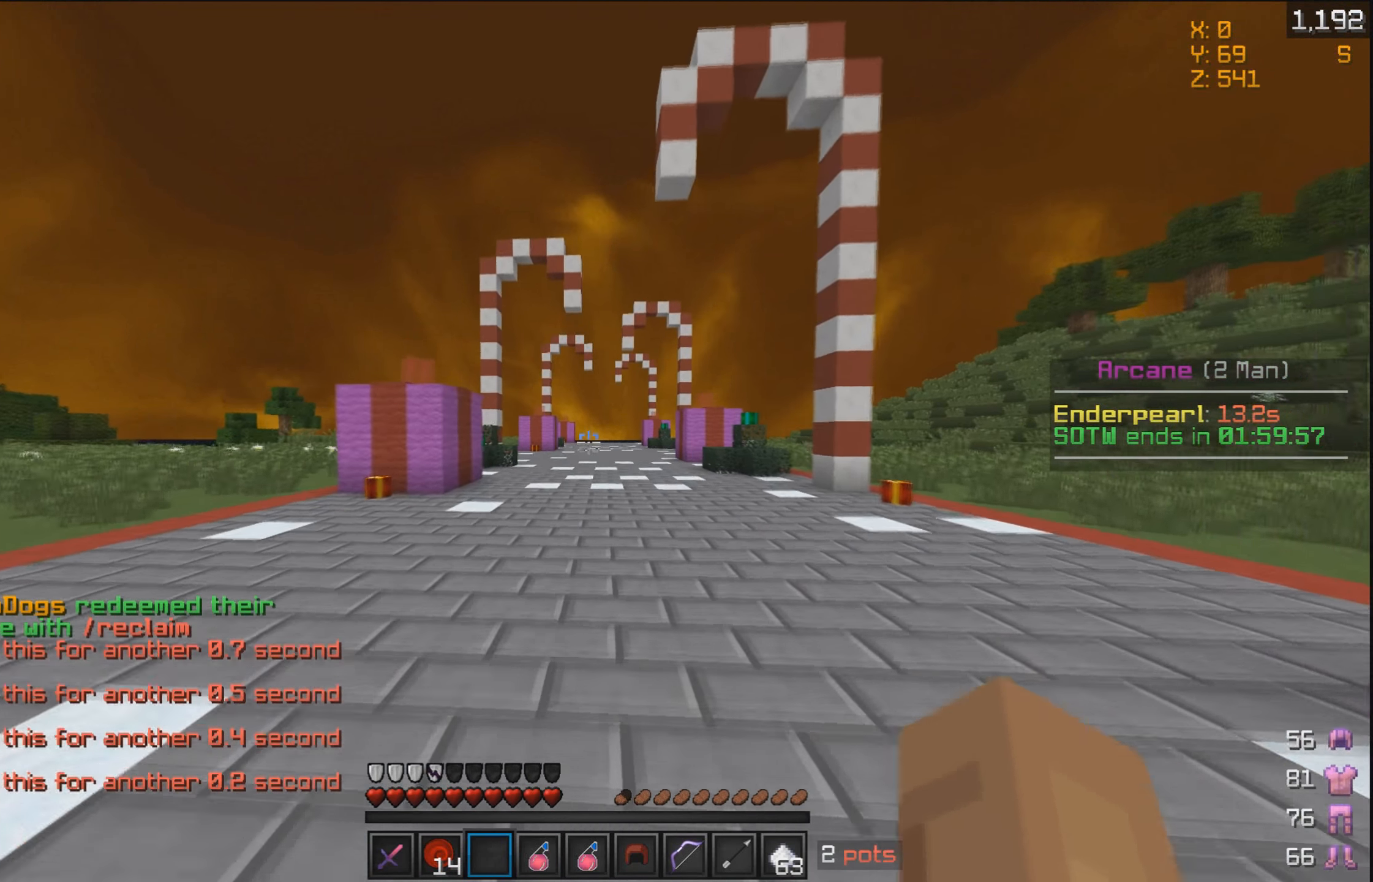
{"keys": ["w"], "mouse": [], "events": []}
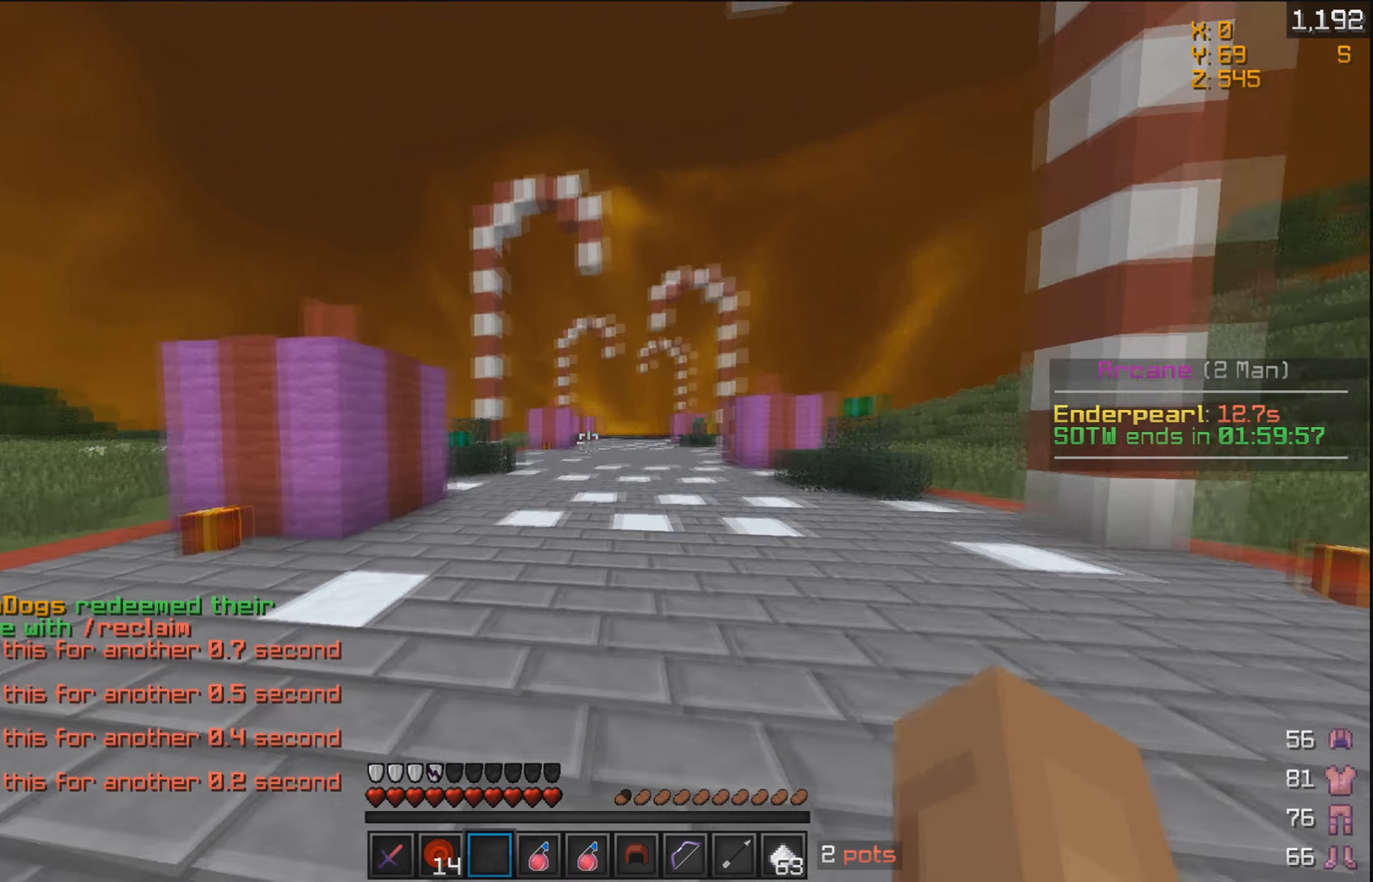
{"keys": ["d", "w"], "mouse": [], "events": [[34, "d", "down"], [250, "d", "up"], [433, "d", "down"]]}
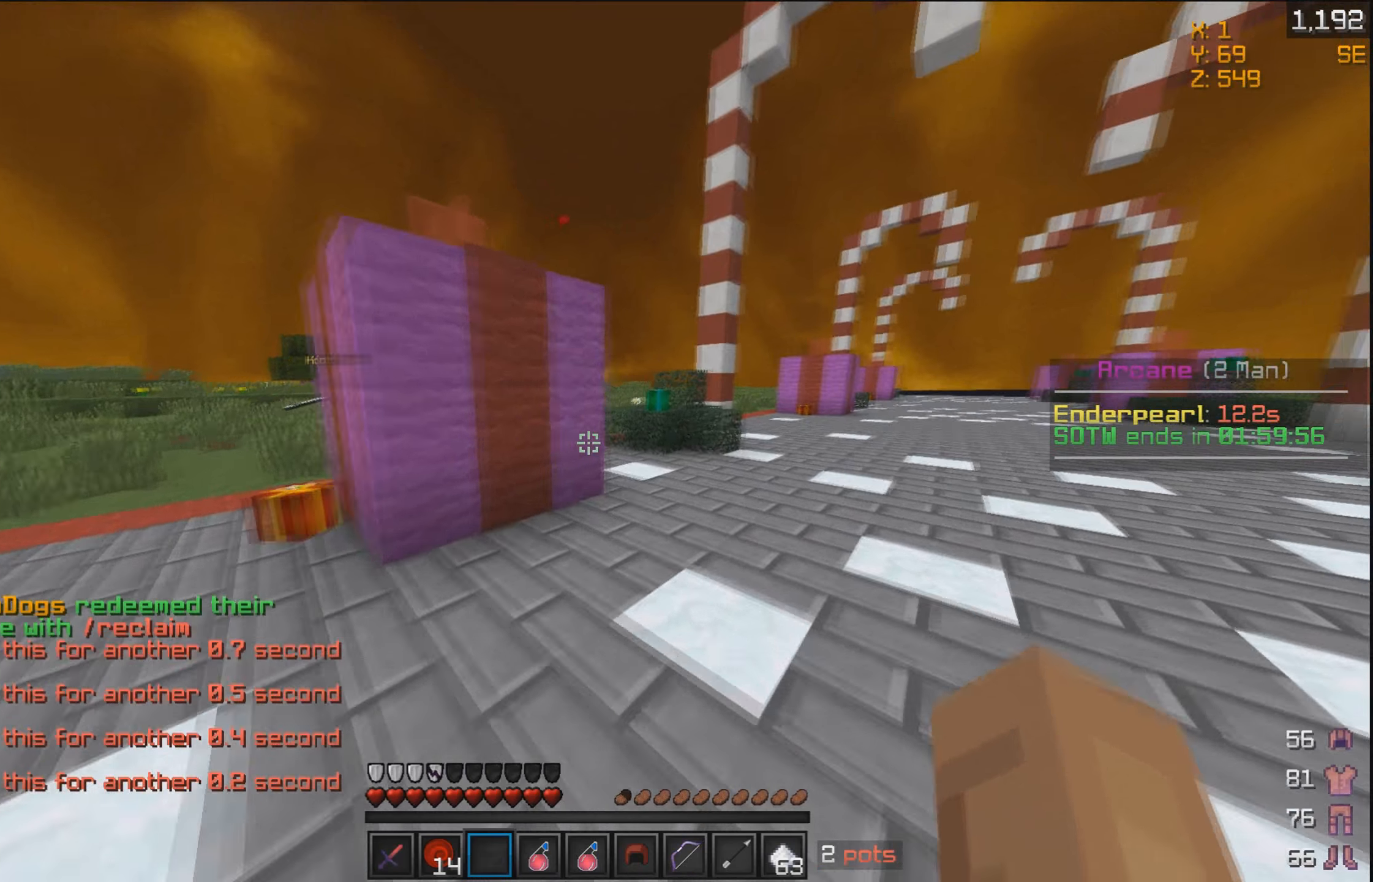
{"keys": ["w"], "mouse": [], "events": [[300, "d", "up"]]}